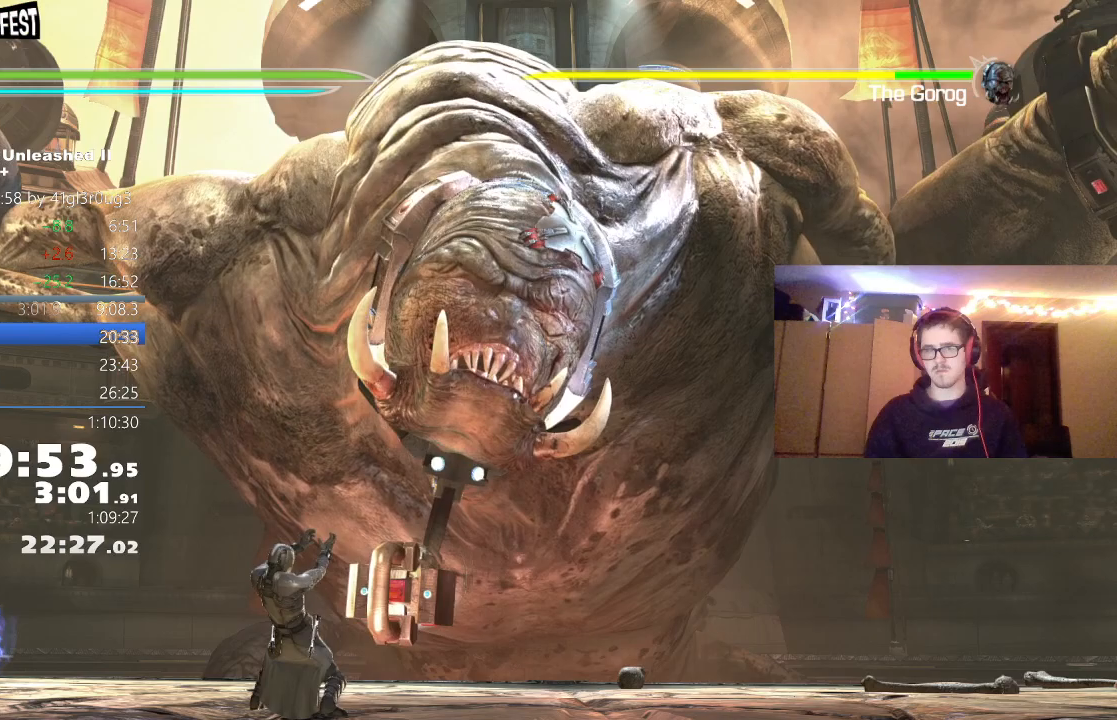
Gameplay with a controller (Xbox layout); each line is a JSON object with the inputs held at the frame after it. "events" lists button and stick changes between this image and that frame as [ms after this image, input, new state], when the widget could be followed in between.
{"buttons": ["A"], "left_stick": "center", "right_stick": "center", "events": [[50, "A", "up"], [150, "A", "down"], [200, "A", "up"], [300, "A", "down"], [367, "A", "up"], [467, "A", "down"]]}
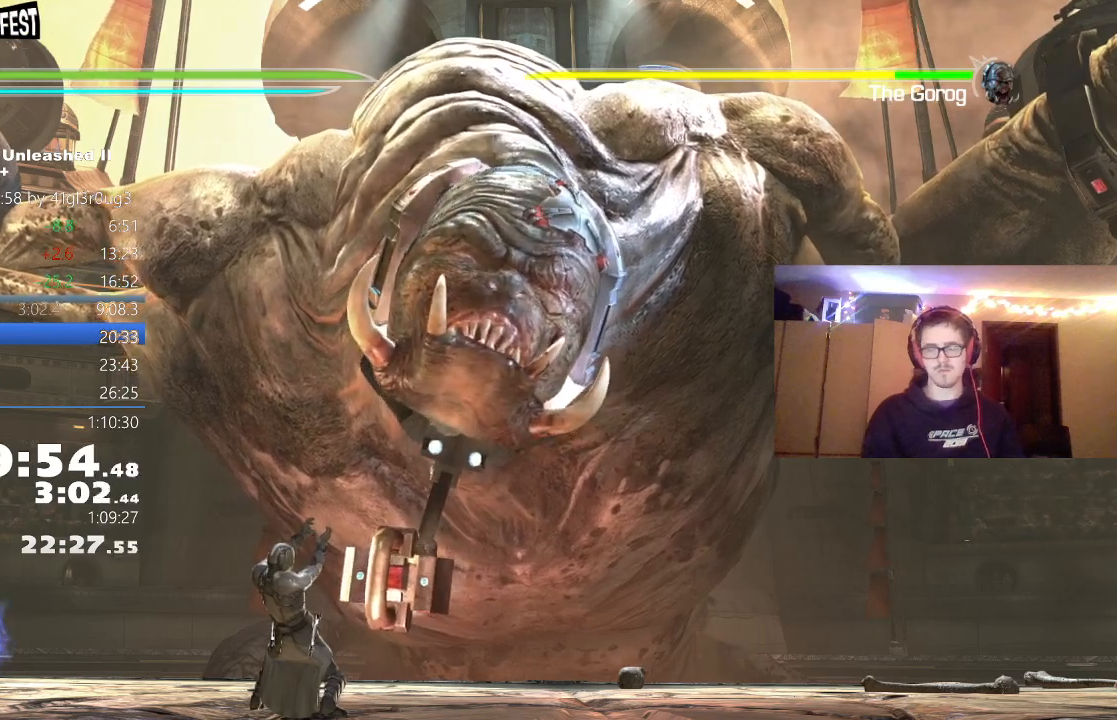
{"buttons": [], "left_stick": "center", "right_stick": "center", "events": [[33, "A", "up"], [133, "A", "down"], [183, "A", "up"], [267, "A", "down"], [333, "A", "up"], [433, "A", "down"], [500, "A", "up"]]}
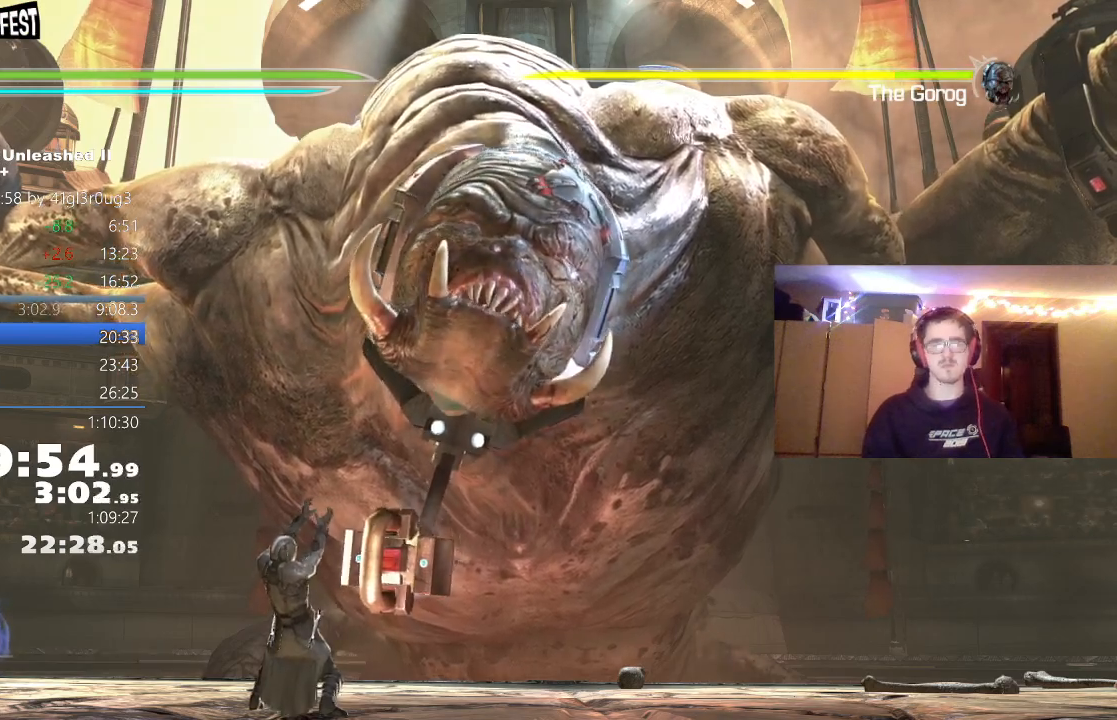
{"buttons": [], "left_stick": "center", "right_stick": "center", "events": [[100, "A", "down"], [133, "A", "up"], [233, "A", "down"], [317, "A", "up"], [400, "A", "down"], [467, "A", "up"]]}
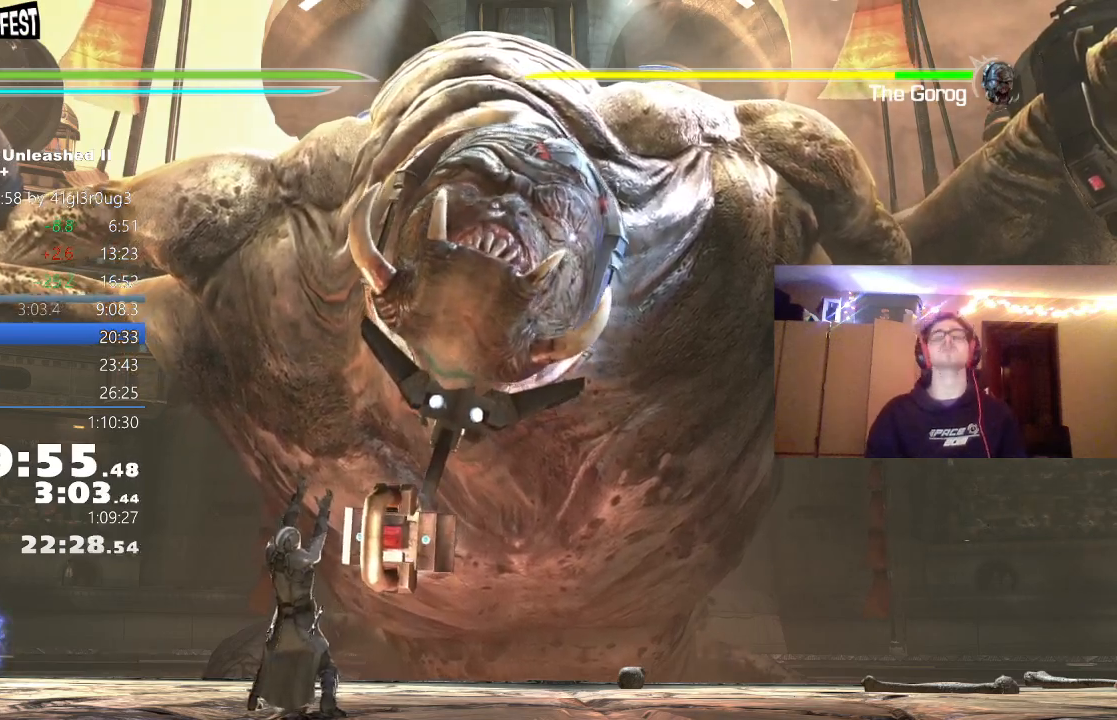
{"buttons": [], "left_stick": "center", "right_stick": "center", "events": [[67, "A", "down"], [133, "A", "up"], [217, "A", "down"], [283, "A", "up"], [383, "A", "down"], [450, "A", "up"]]}
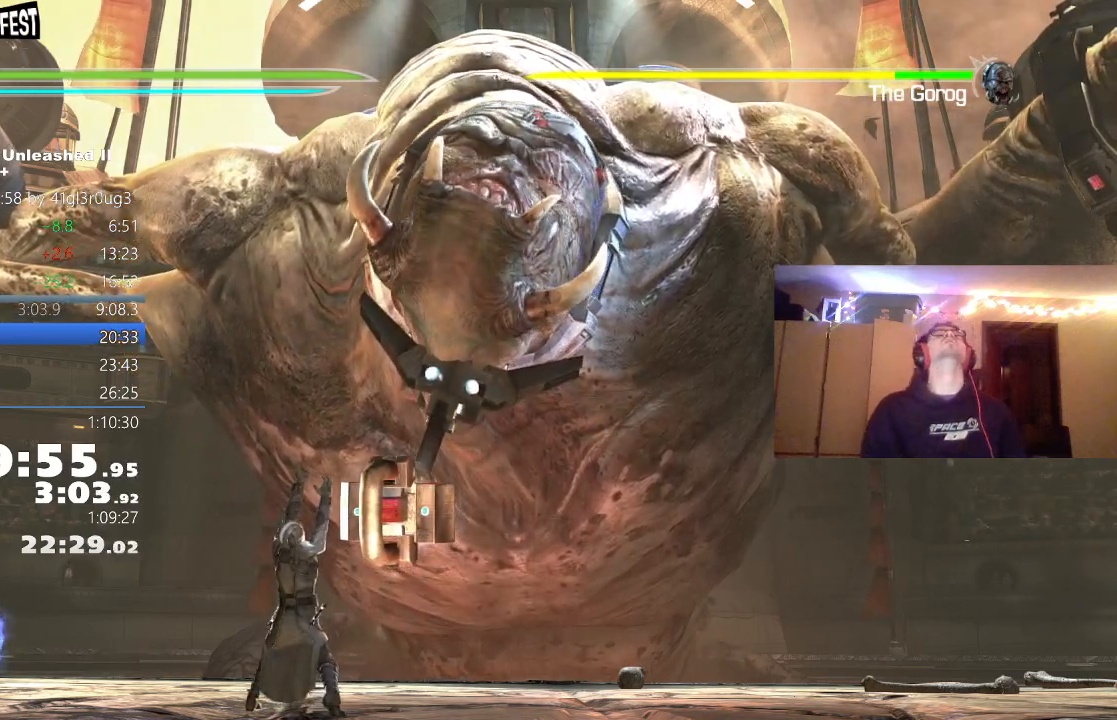
{"buttons": [], "left_stick": "center", "right_stick": "center", "events": [[33, "A", "down"], [100, "A", "up"], [200, "A", "down"], [267, "A", "up"], [350, "A", "down"], [433, "A", "up"]]}
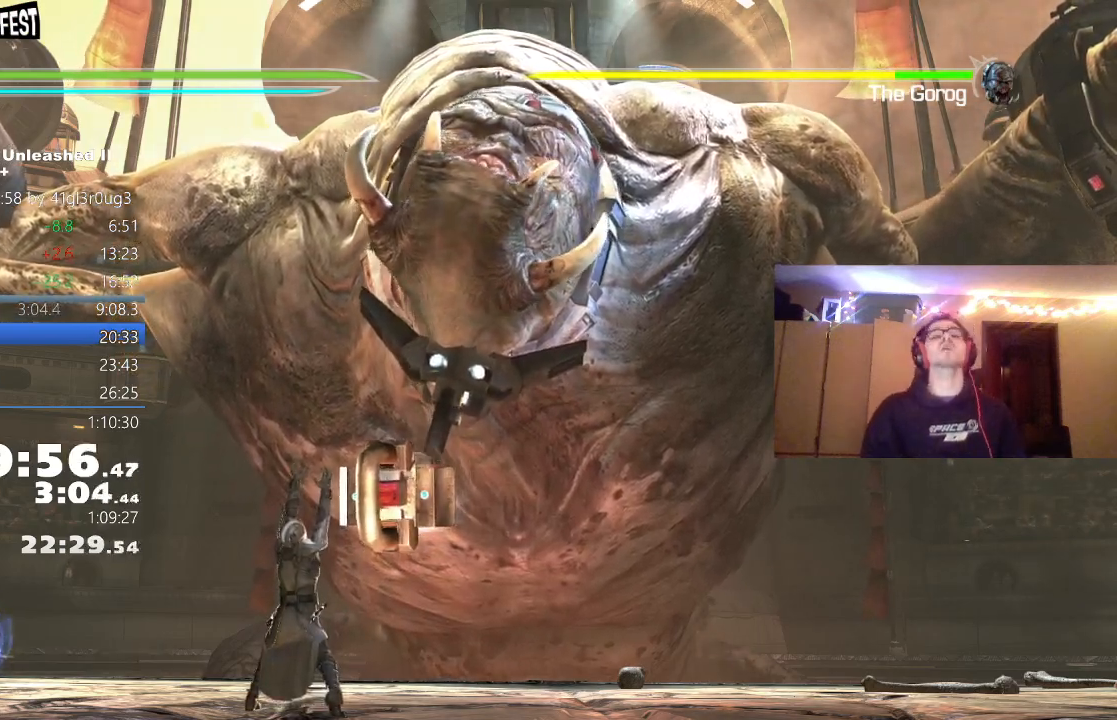
{"buttons": [], "left_stick": "center", "right_stick": "center", "events": [[17, "A", "down"], [100, "A", "up"], [183, "A", "down"], [267, "A", "up"], [350, "A", "down"], [417, "A", "up"]]}
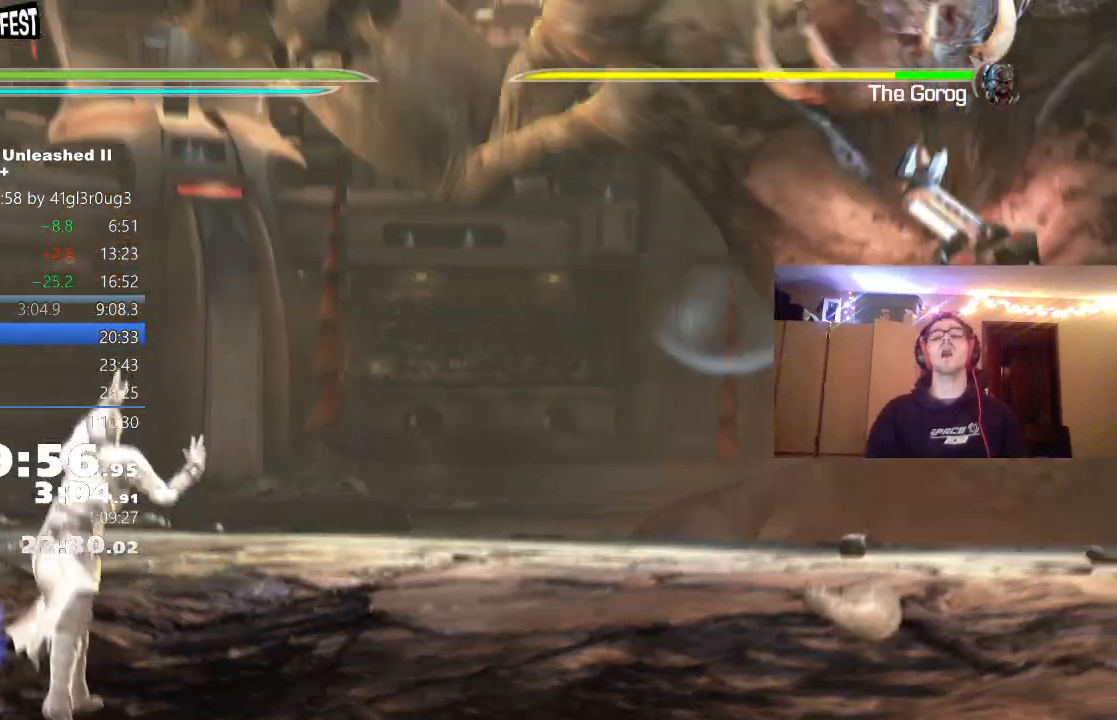
{"buttons": [], "left_stick": "center", "right_stick": "center", "events": [[17, "A", "down"], [100, "A", "up"], [167, "A", "down"], [267, "A", "up"], [367, "A", "down"], [433, "A", "up"]]}
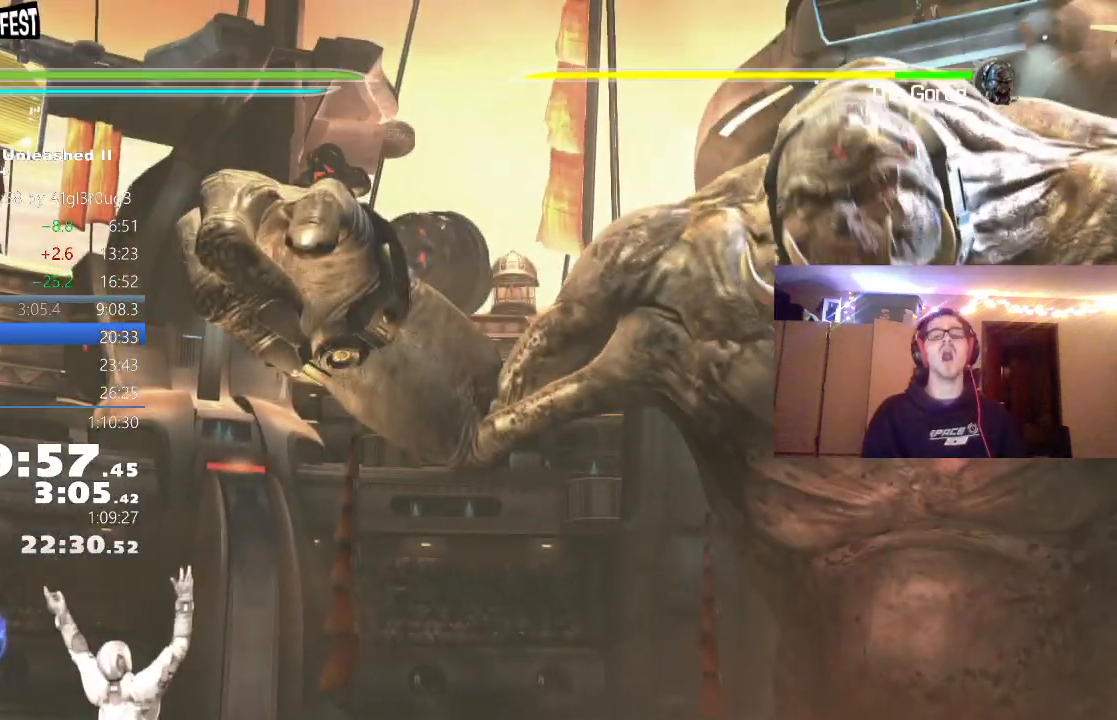
{"buttons": [], "left_stick": "center", "right_stick": "center", "events": [[17, "A", "down"], [117, "A", "up"], [200, "A", "down"], [283, "A", "up"], [383, "A", "down"], [467, "A", "up"]]}
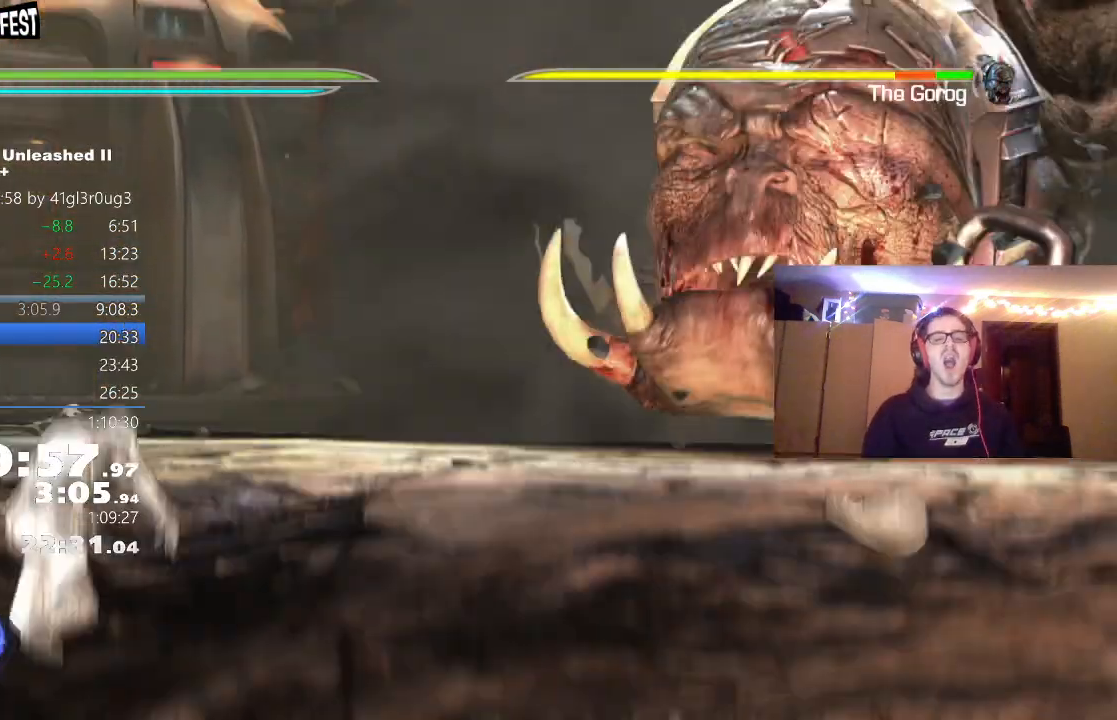
{"buttons": [], "left_stick": "center", "right_stick": "center", "events": [[50, "A", "down"], [133, "A", "up"]]}
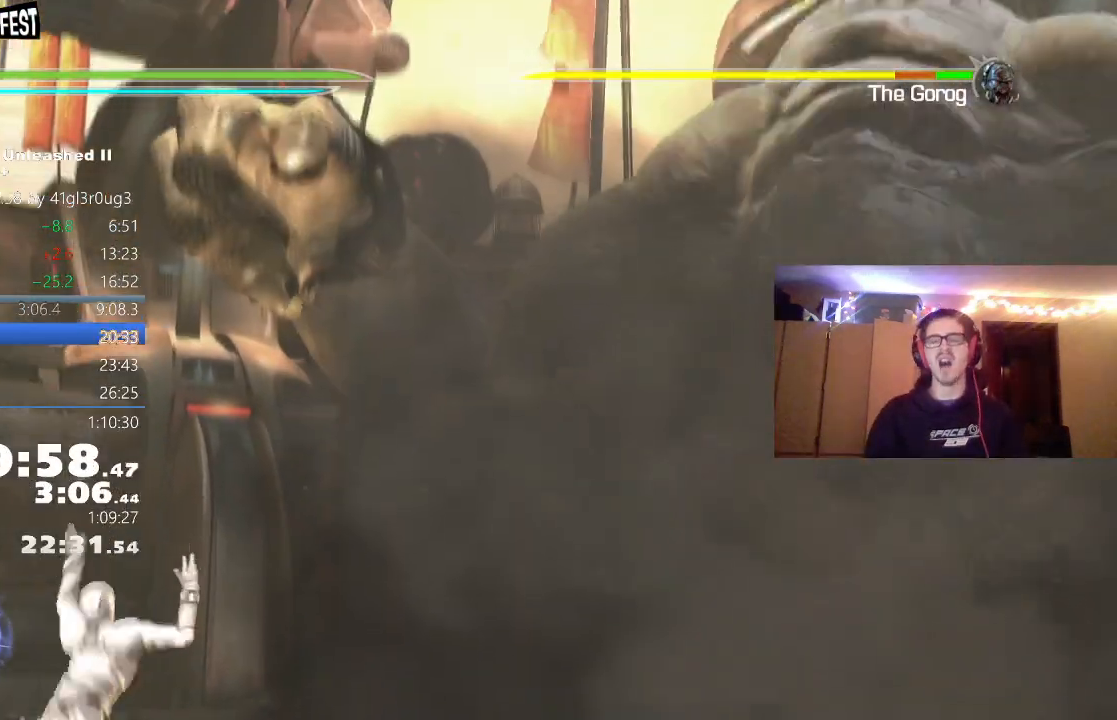
{"buttons": [], "left_stick": "center", "right_stick": "center", "events": []}
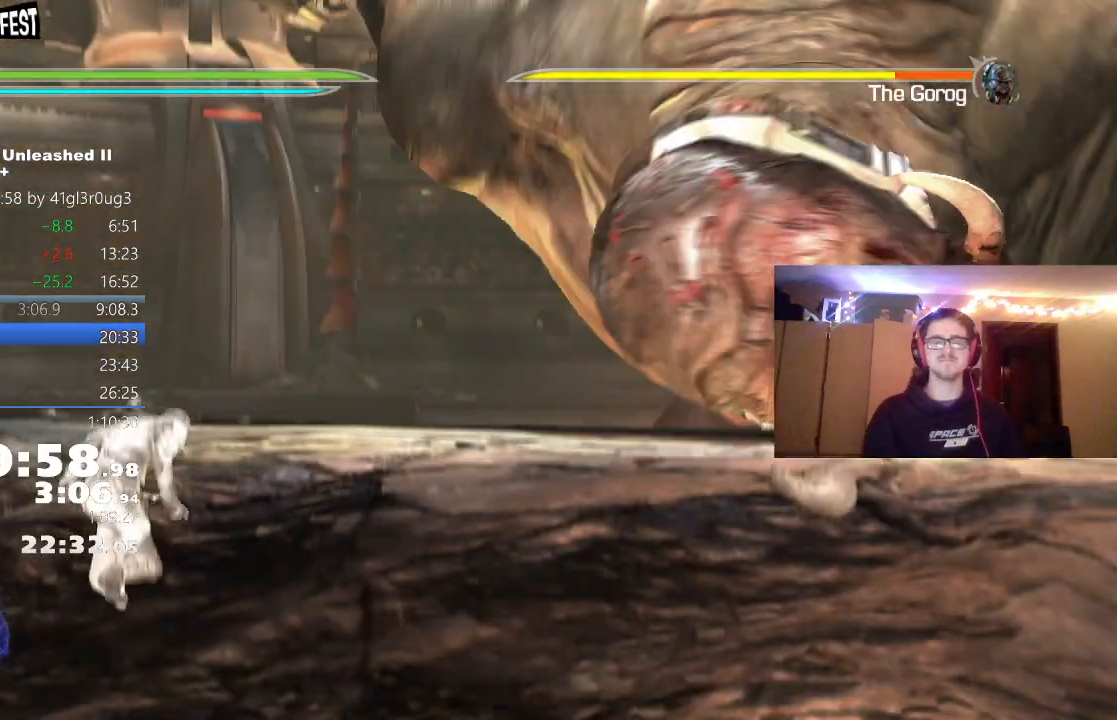
{"buttons": ["X"], "left_stick": "down", "right_stick": "center", "events": [[50, "left_stick", "down"], [267, "X", "down"], [367, "X", "up"], [467, "X", "down"]]}
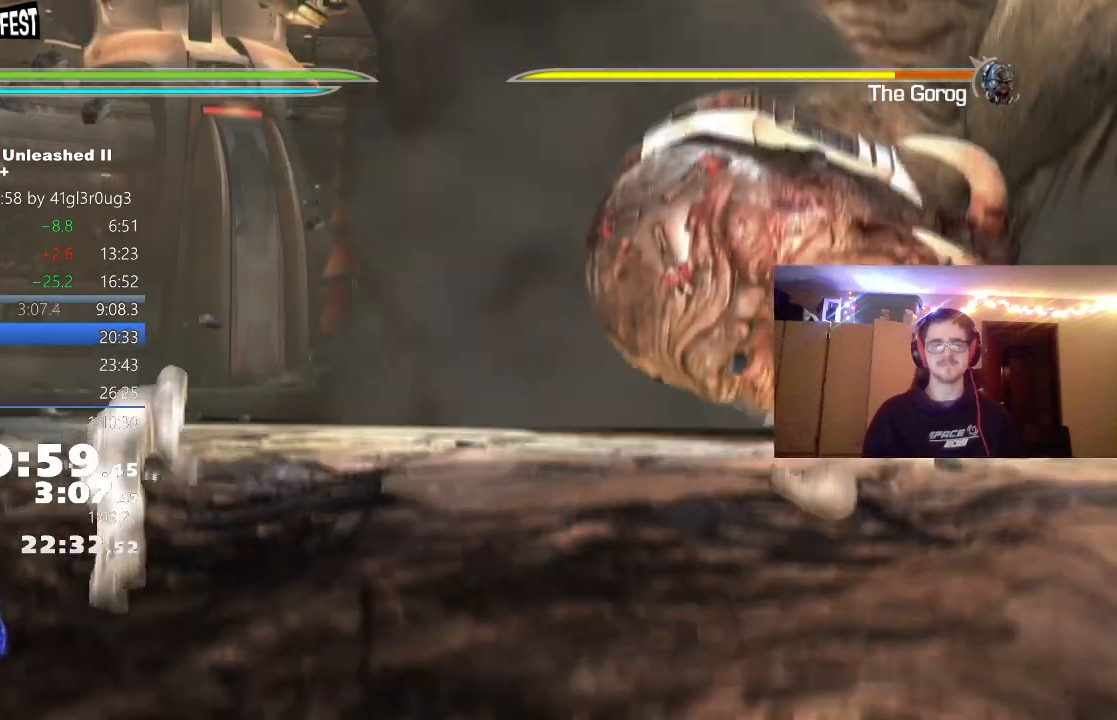
{"buttons": [], "left_stick": "center", "right_stick": "center", "events": [[50, "X", "up"], [200, "left_stick", "down-left"], [300, "left_stick", "center"]]}
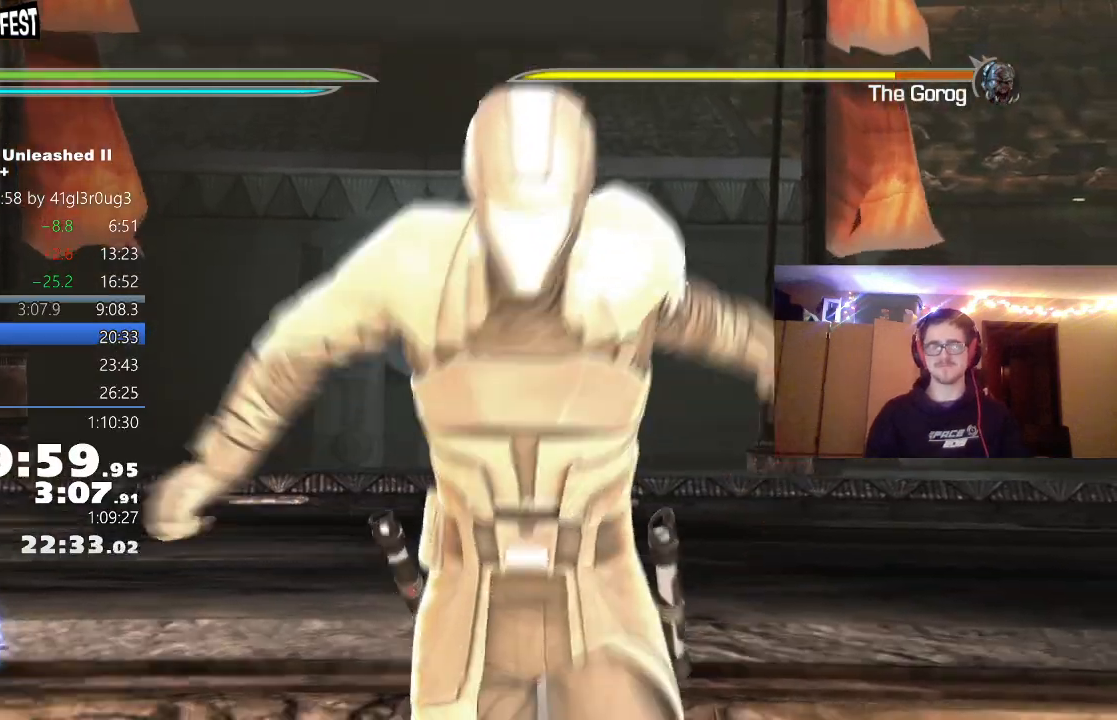
{"buttons": [], "left_stick": "center", "right_stick": "center", "events": []}
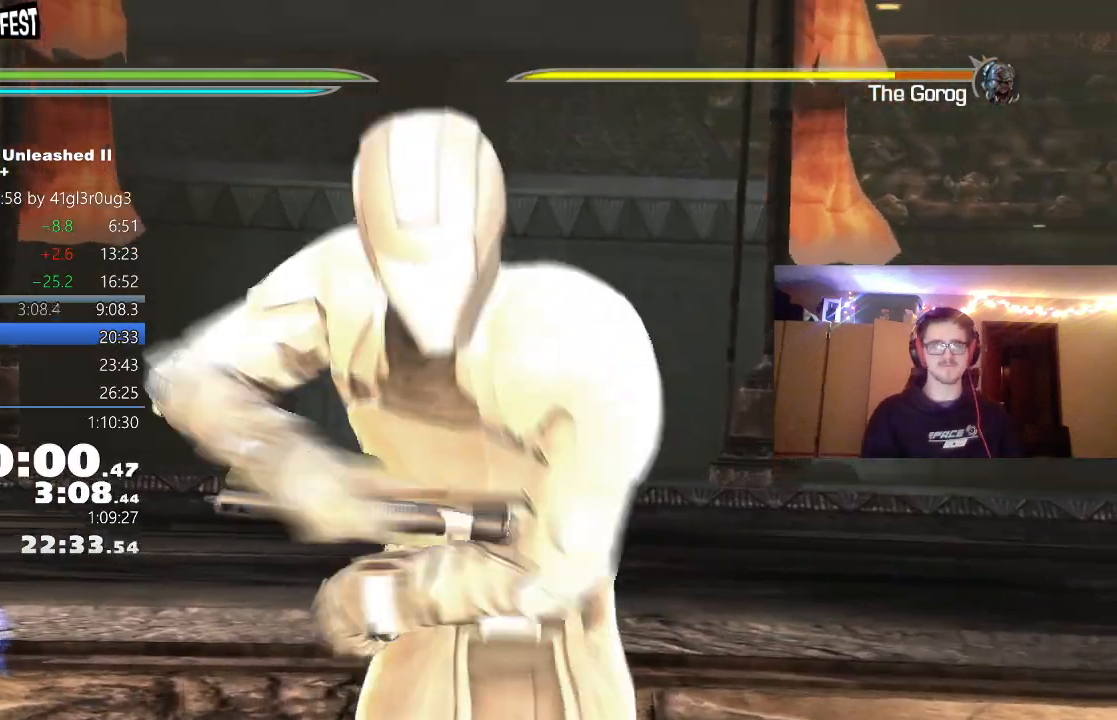
{"buttons": [], "left_stick": "center", "right_stick": "center", "events": []}
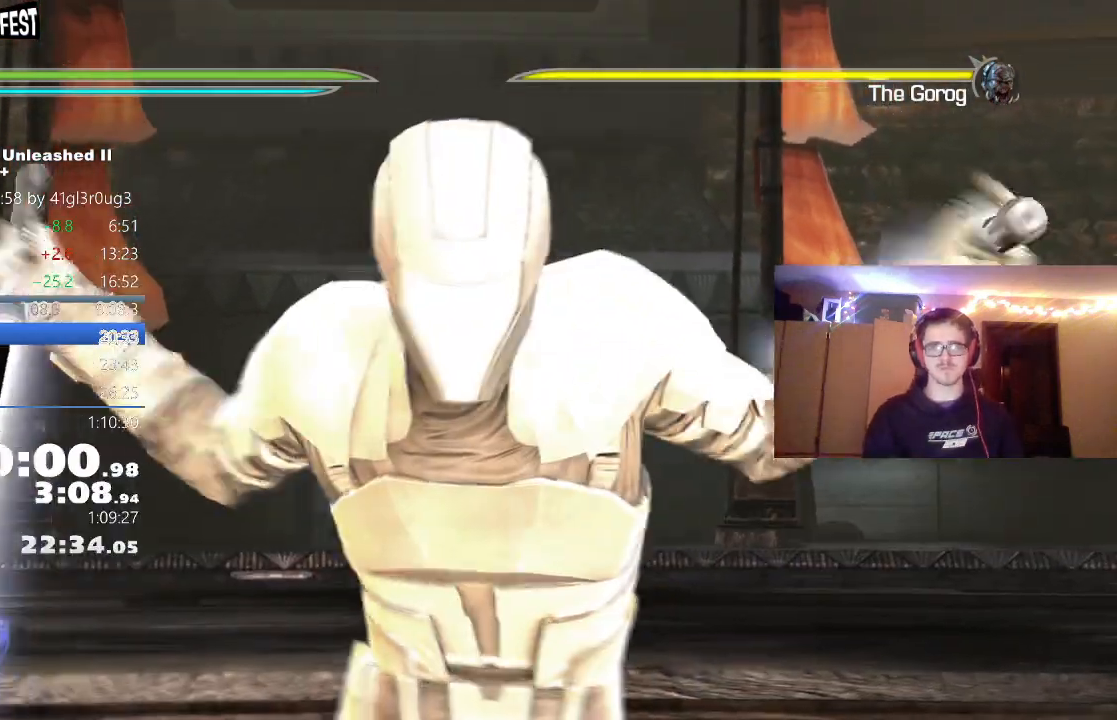
{"buttons": [], "left_stick": "center", "right_stick": "center", "events": []}
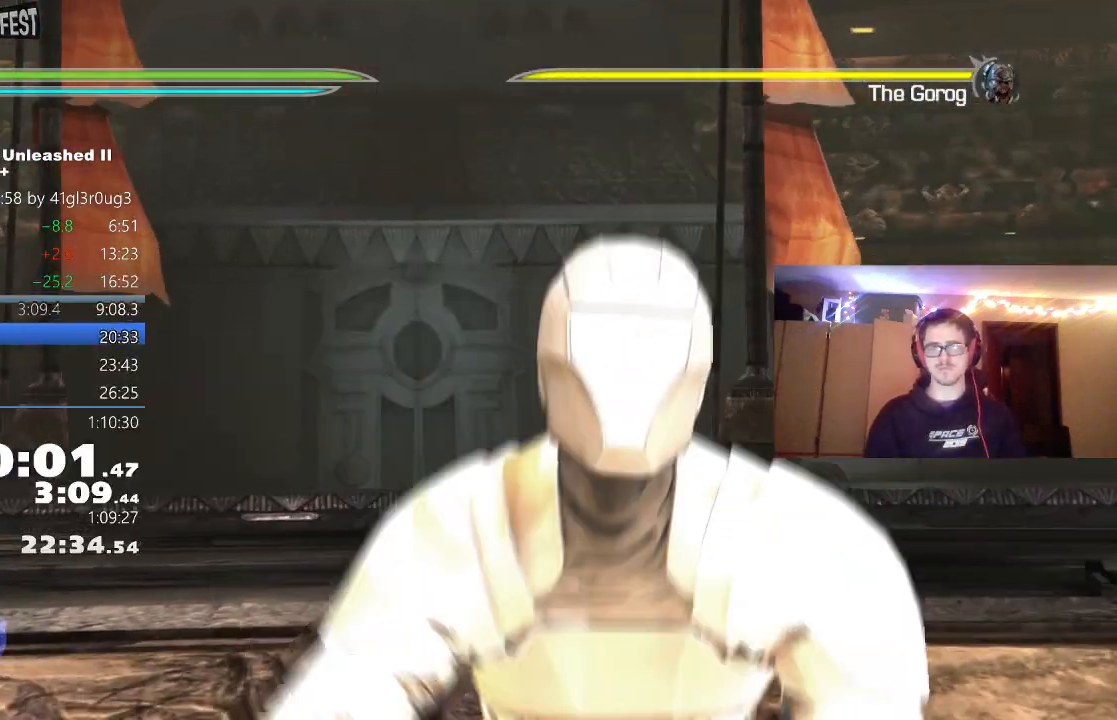
{"buttons": ["X"], "left_stick": "down", "right_stick": "center", "events": [[50, "left_stick", "down"], [317, "X", "down"], [367, "X", "up"], [467, "X", "down"]]}
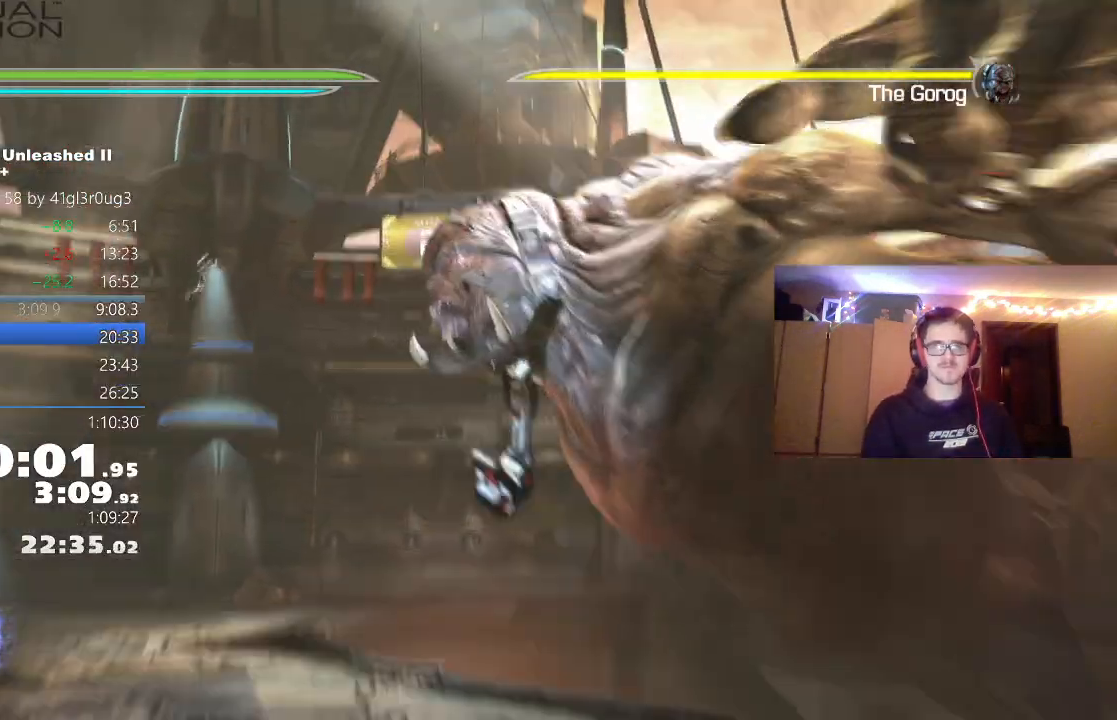
{"buttons": [], "left_stick": "center", "right_stick": "center", "events": [[50, "X", "up"], [133, "X", "down"], [217, "X", "up"], [283, "left_stick", "center"]]}
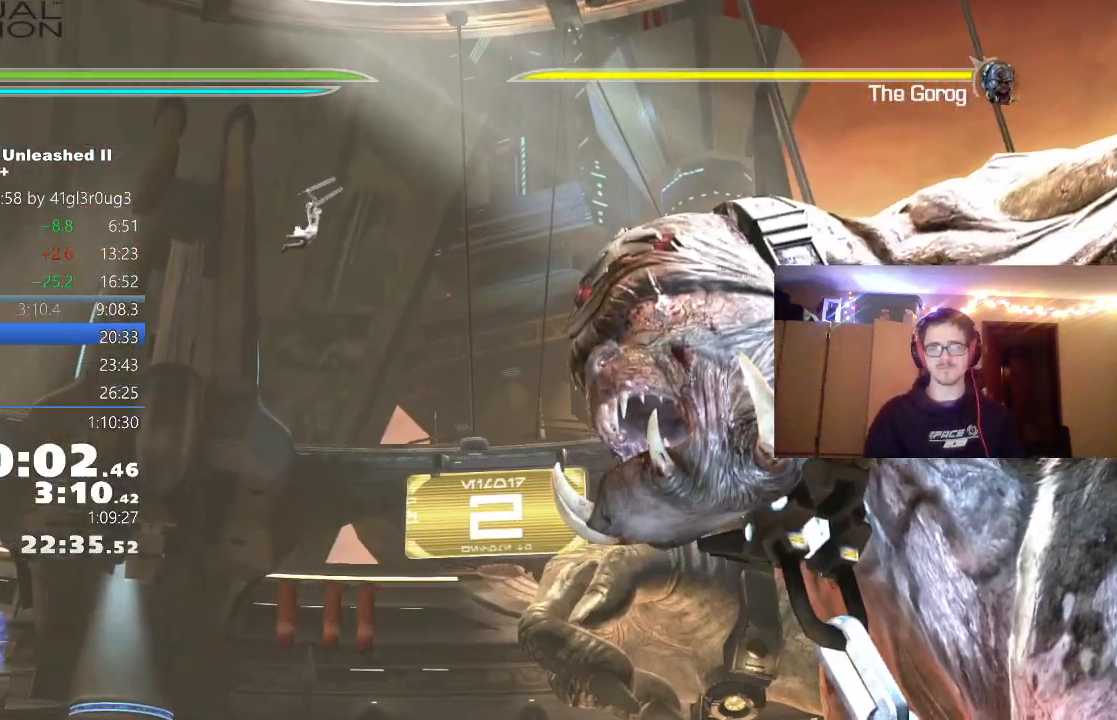
{"buttons": [], "left_stick": "center", "right_stick": "center", "events": []}
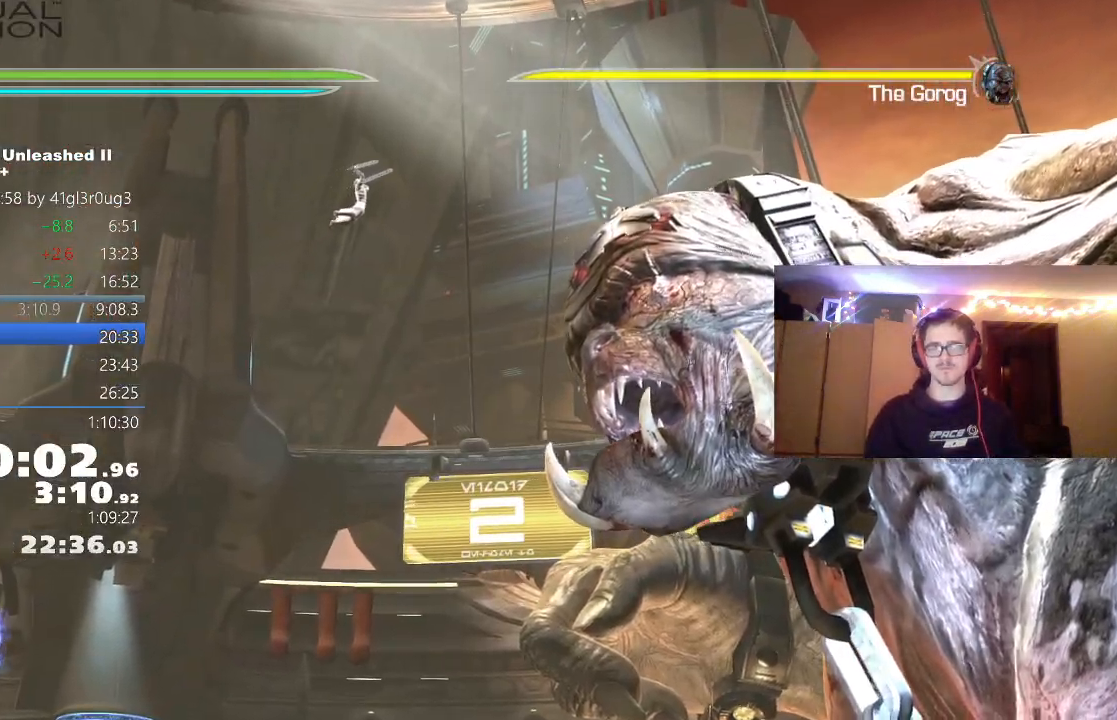
{"buttons": [], "left_stick": "center", "right_stick": "center", "events": []}
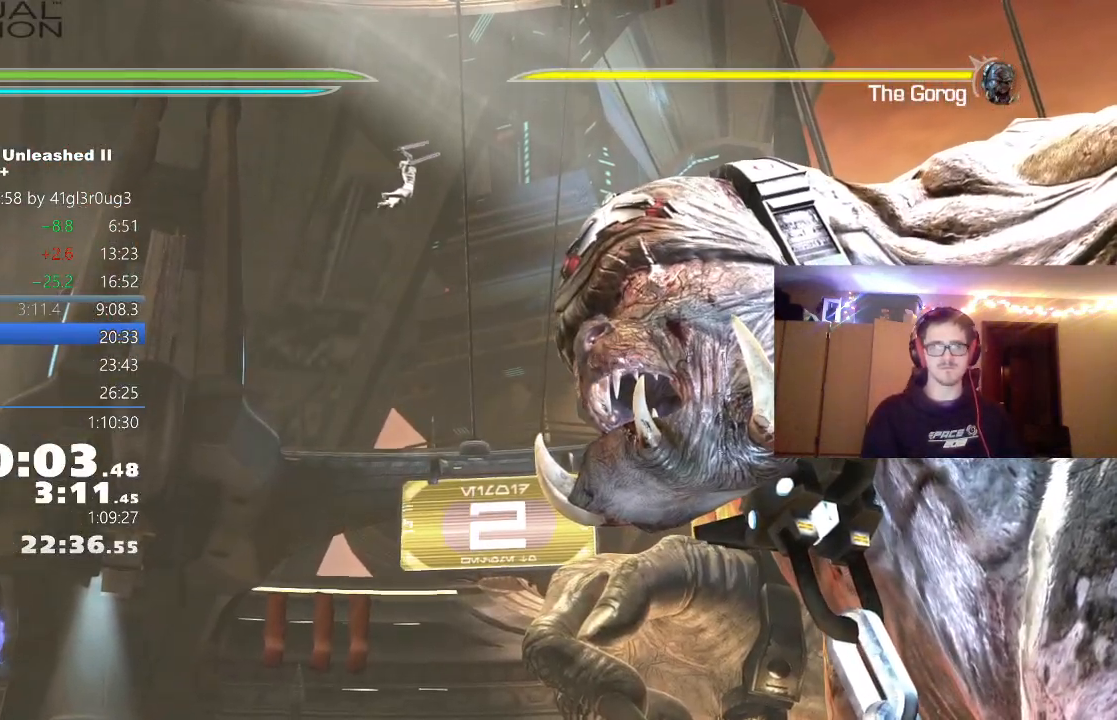
{"buttons": [], "left_stick": "center", "right_stick": "center", "events": []}
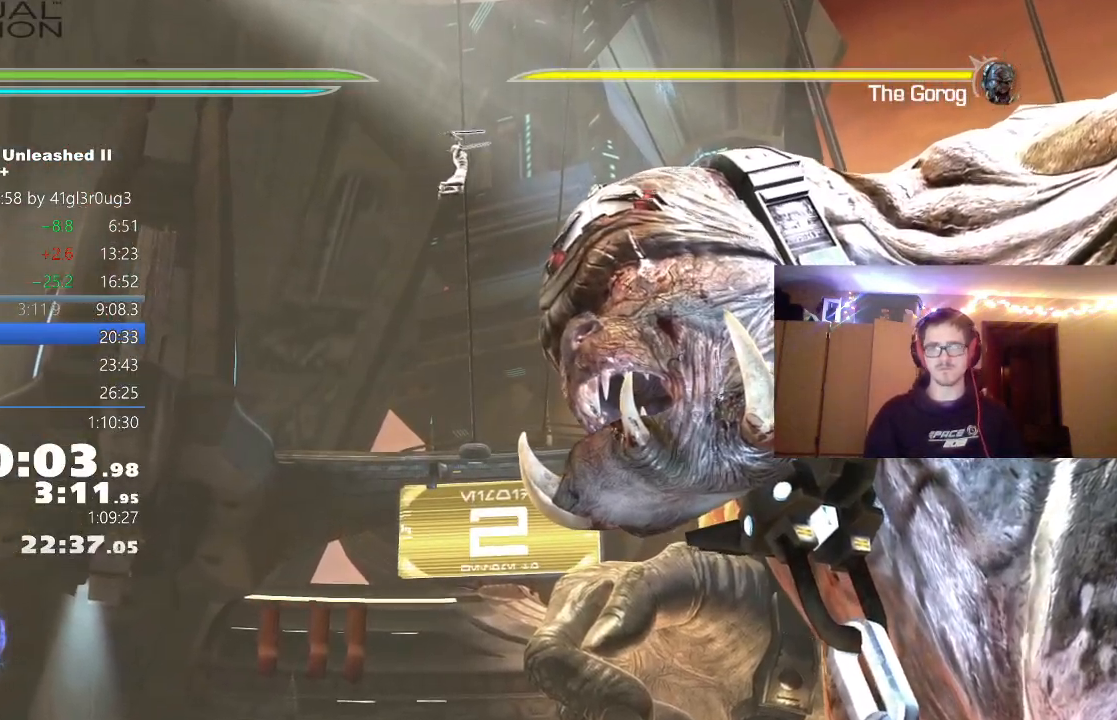
{"buttons": [], "left_stick": "center", "right_stick": "center", "events": []}